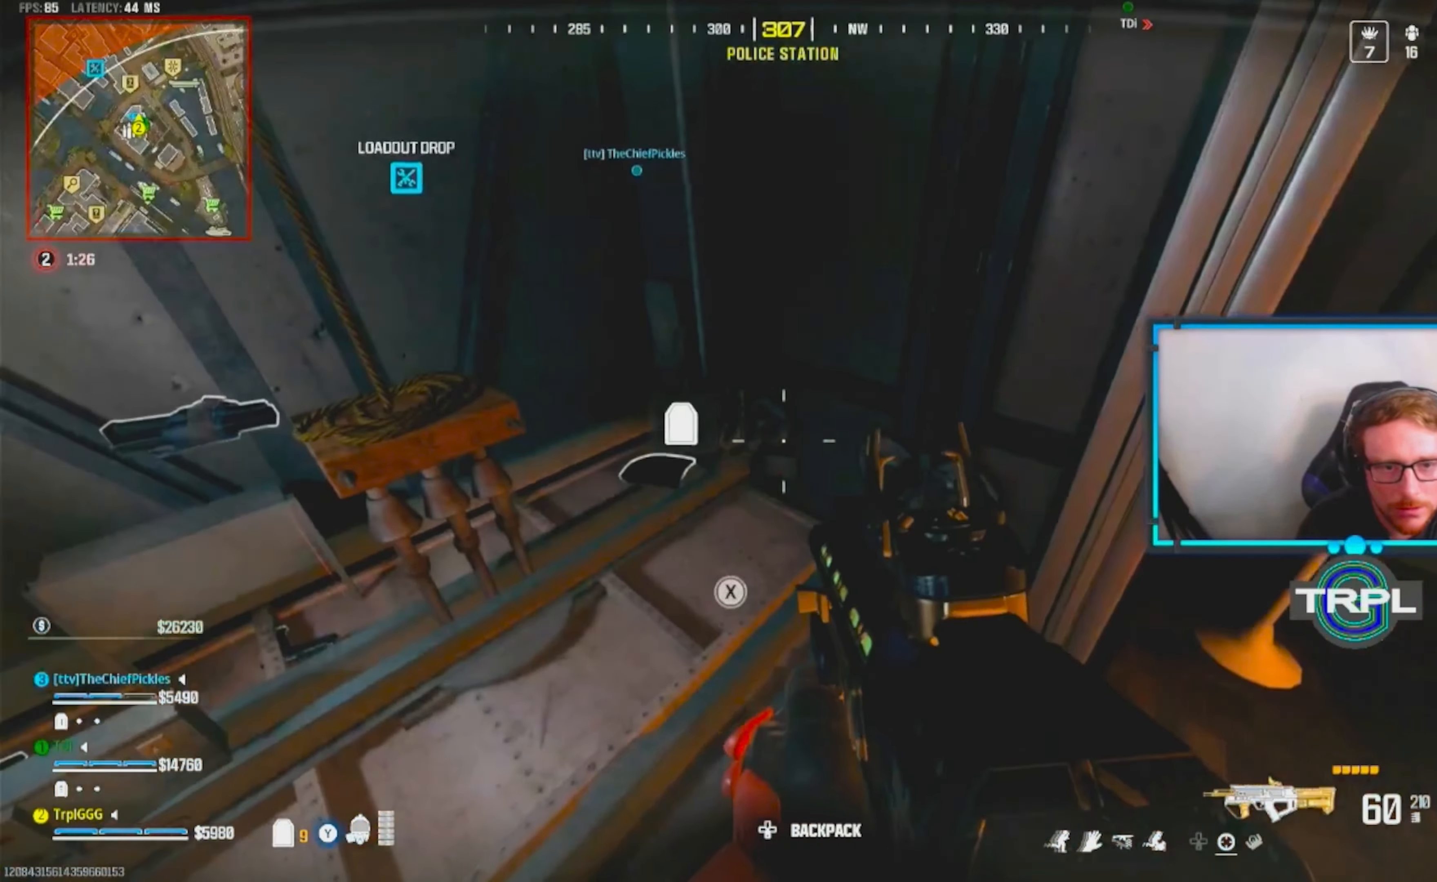
Gameplay with a controller (Xbox layout); each line is a JSON object with the inputs held at the frame after it (dt_ms = milliseconds from this image to that frame). "events" lists button and stick changes between this image and that frame as [ms after this image, input, new state], when the widget could be followed in between.
{"dt_ms": 1000, "buttons": ["Y", "L3"], "left_stick": "up", "right_stick": "center"}
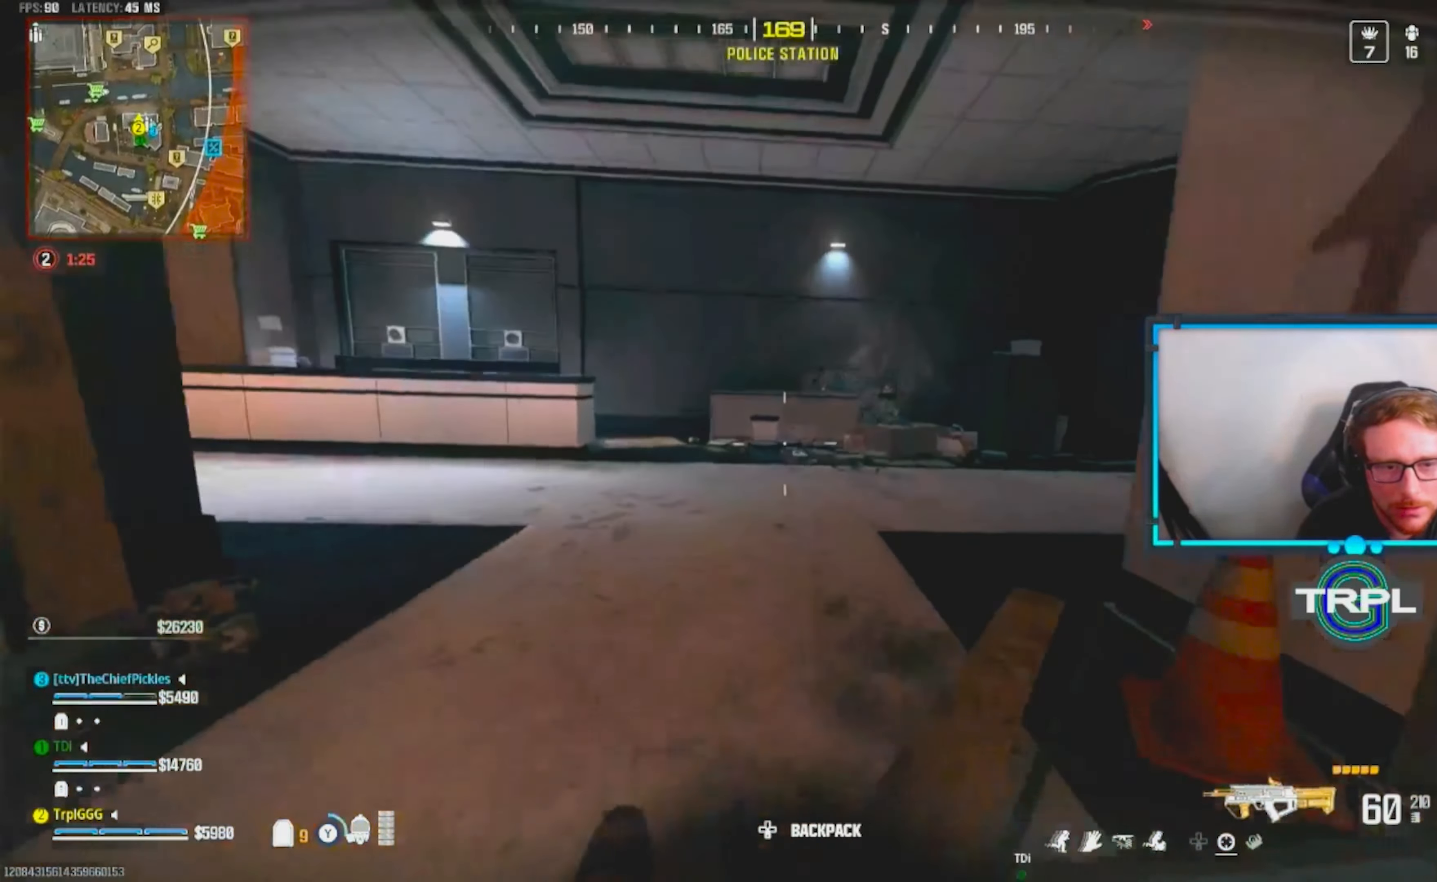
{"dt_ms": 500, "buttons": ["L3"], "left_stick": "up", "right_stick": "right"}
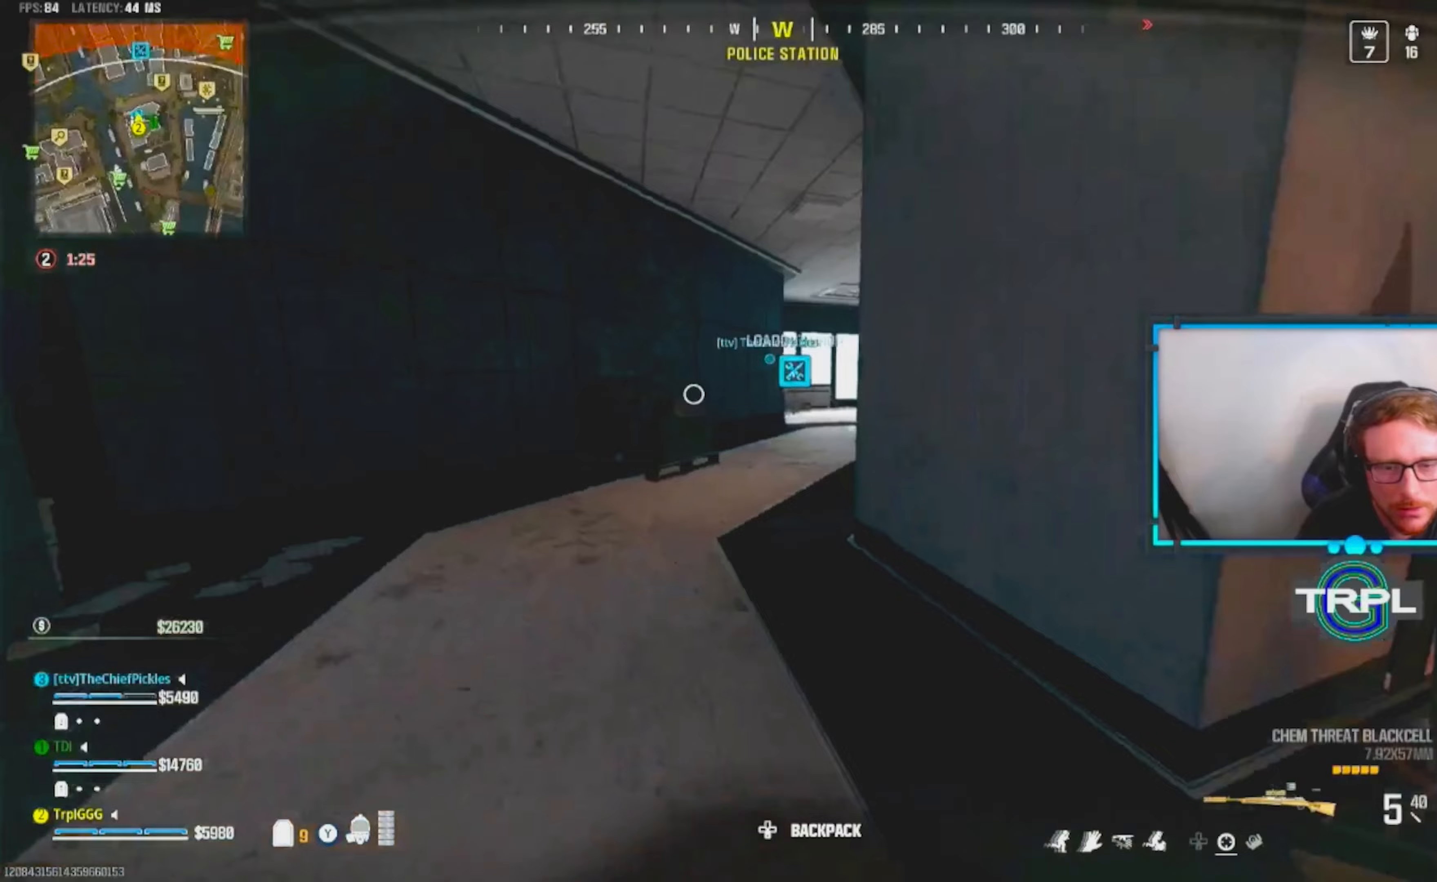
{"dt_ms": 500, "buttons": [], "left_stick": "up", "right_stick": "center", "events": [[33, "right_stick", "center"], [83, "L3", "up"], [200, "L3", "down"], [200, "left_stick", "up-left"], [300, "L3", "up"], [317, "B", "down"], [367, "L3", "down"], [417, "B", "up"], [433, "left_stick", "up"], [467, "L3", "up"]]}
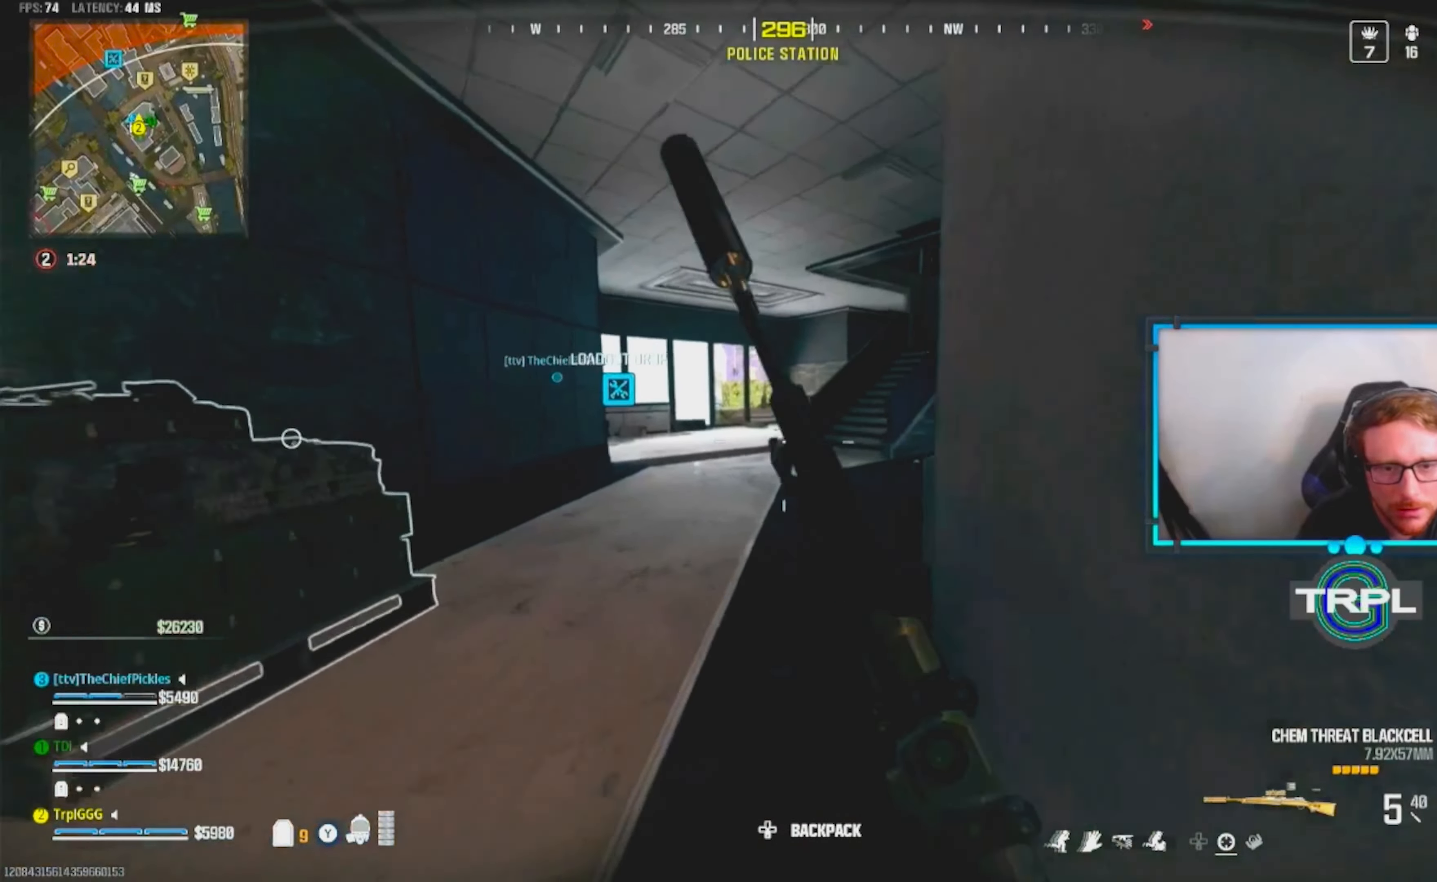
{"dt_ms": 1000, "buttons": ["X"], "left_stick": "left", "right_stick": "center"}
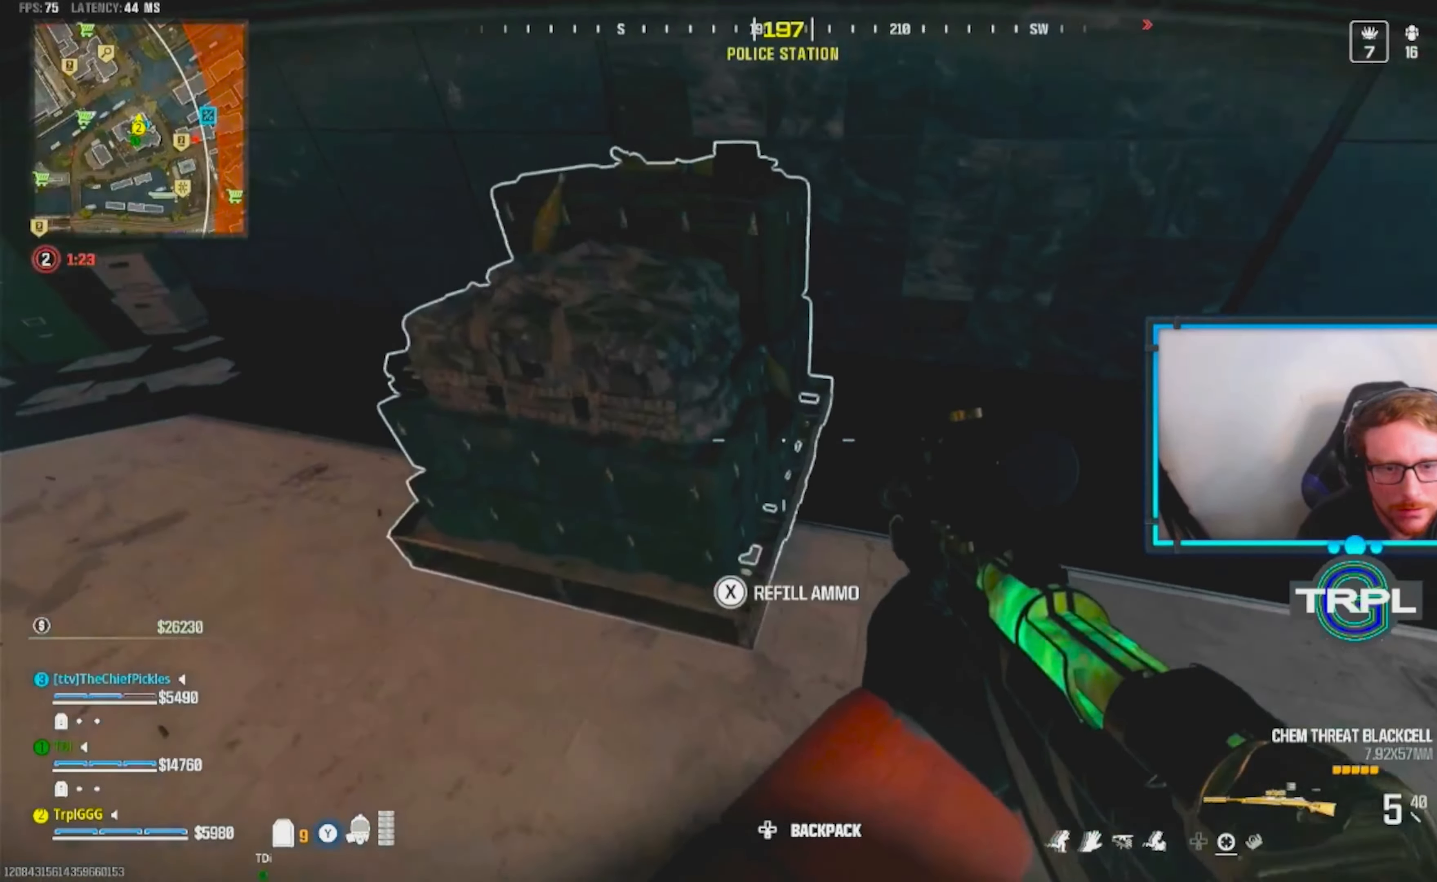
{"dt_ms": 500, "buttons": [], "left_stick": "left", "right_stick": "right", "events": [[50, "left_stick", "up"], [67, "X", "up"], [133, "left_stick", "right"], [150, "X", "down"], [233, "left_stick", "down-left"], [250, "X", "up"], [417, "right_stick", "right"], [483, "left_stick", "left"]]}
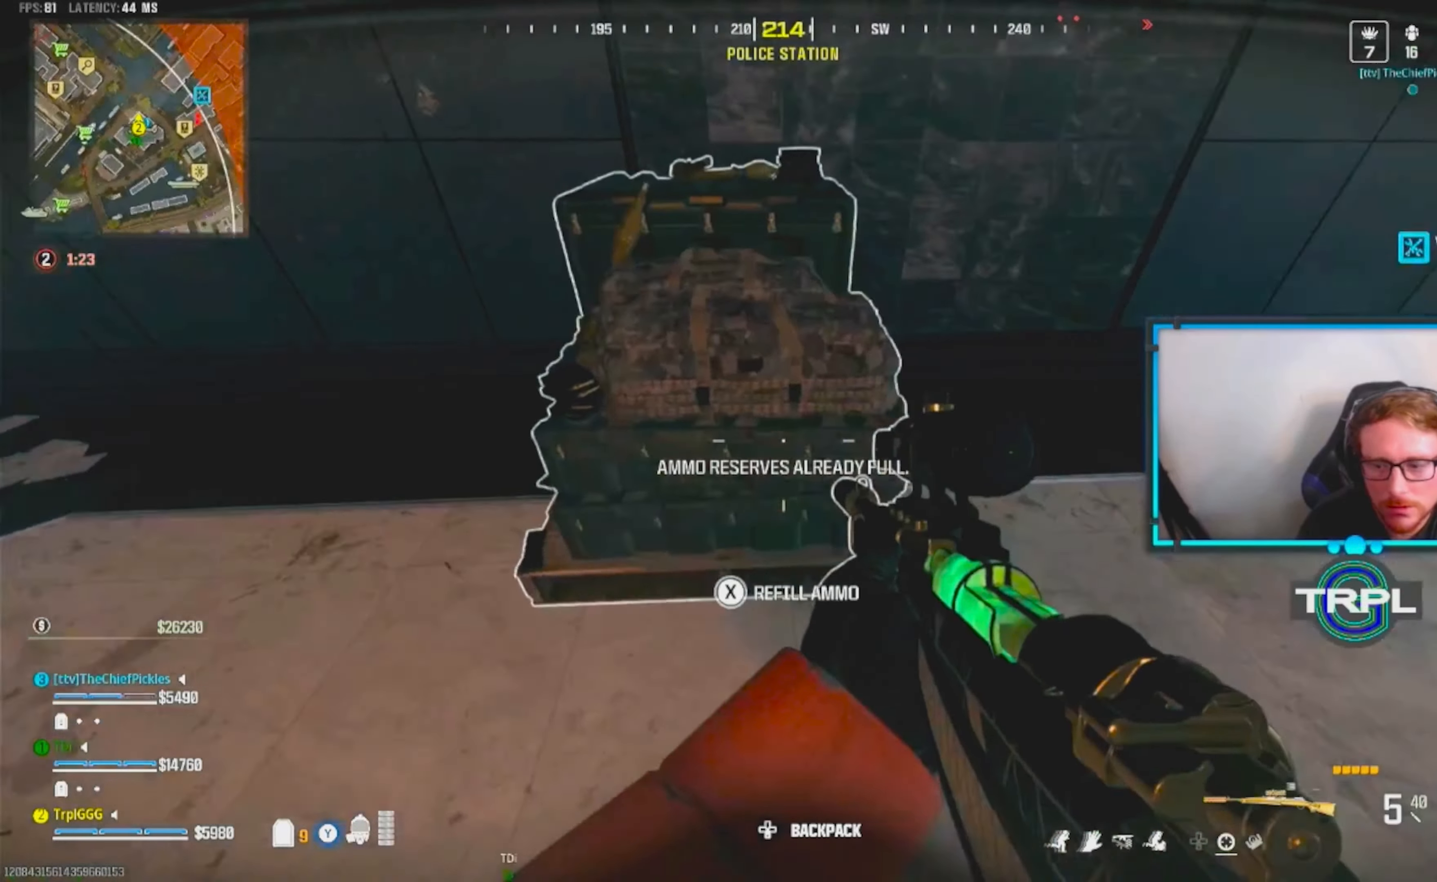
{"dt_ms": 1000, "buttons": ["B"], "left_stick": "up", "right_stick": "center"}
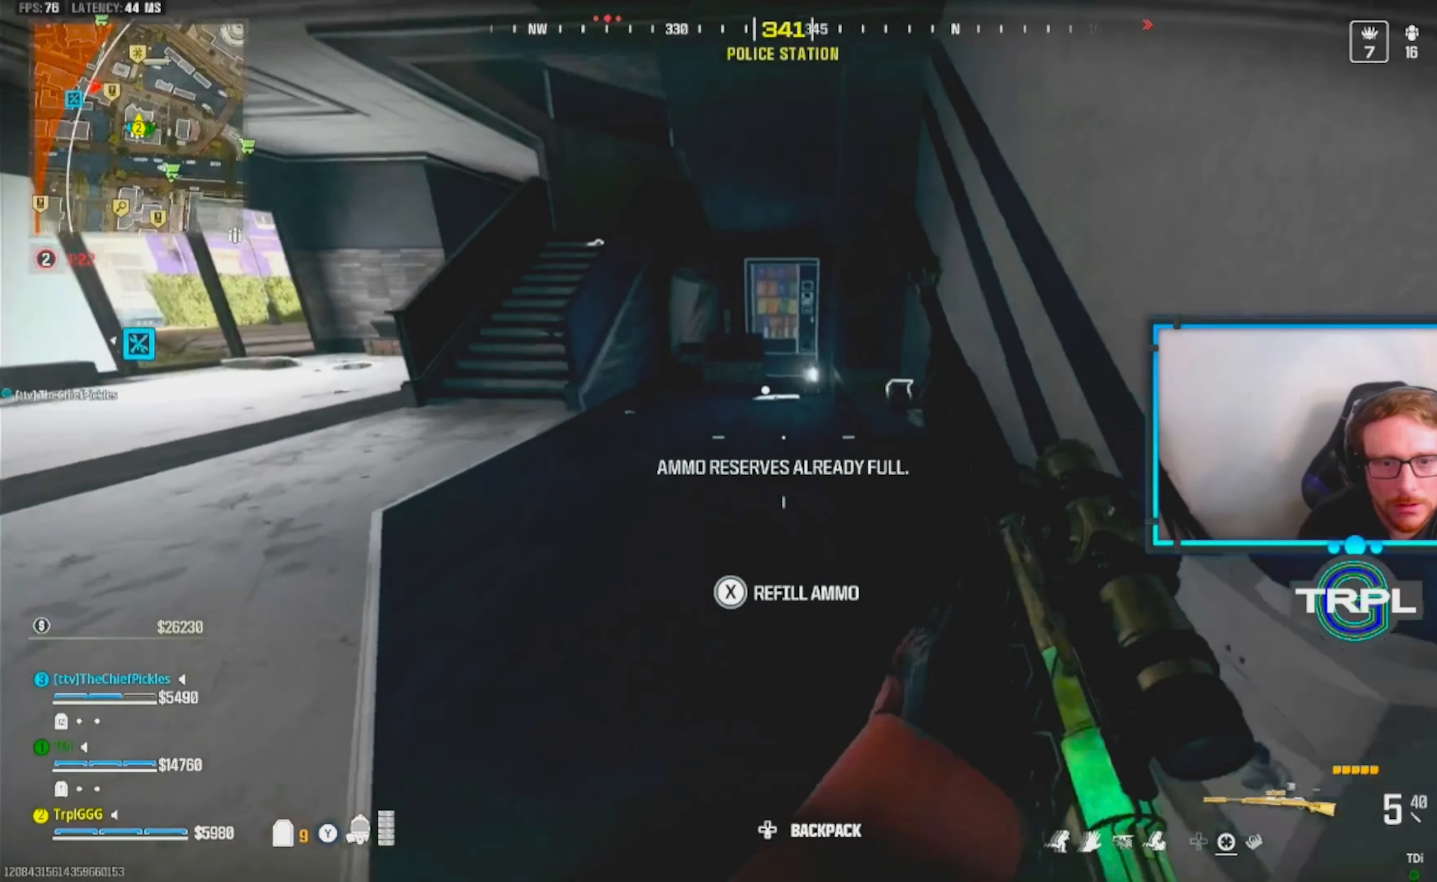
{"dt_ms": 500, "buttons": [], "left_stick": "right", "right_stick": "center"}
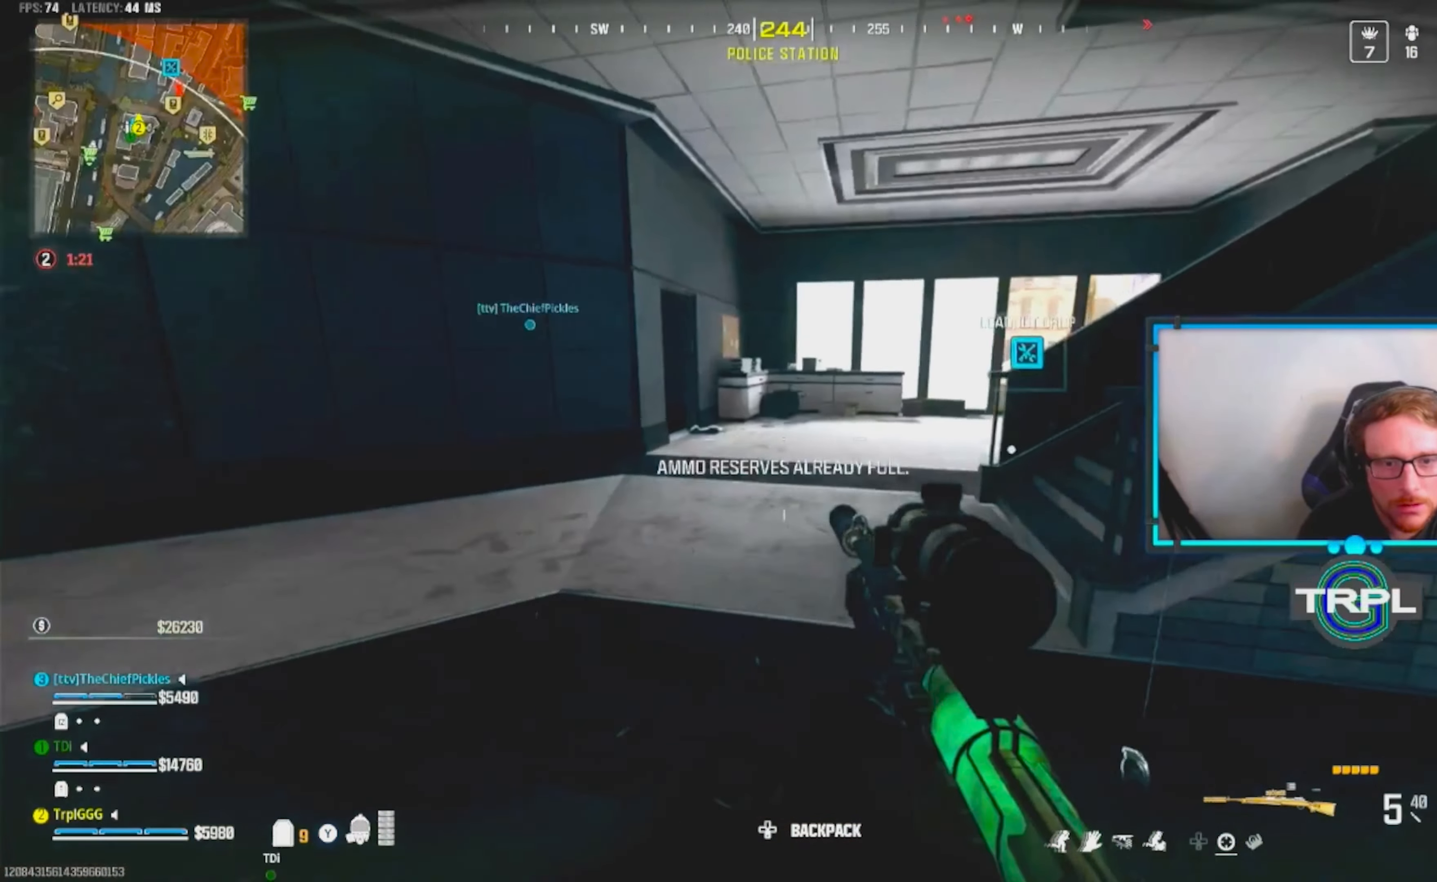
{"dt_ms": 500, "buttons": [], "left_stick": "left", "right_stick": "right", "events": [[200, "left_stick", "up"], [200, "right_stick", "up"], [300, "left_stick", "left"], [300, "right_stick", "center"], [433, "right_stick", "right"]]}
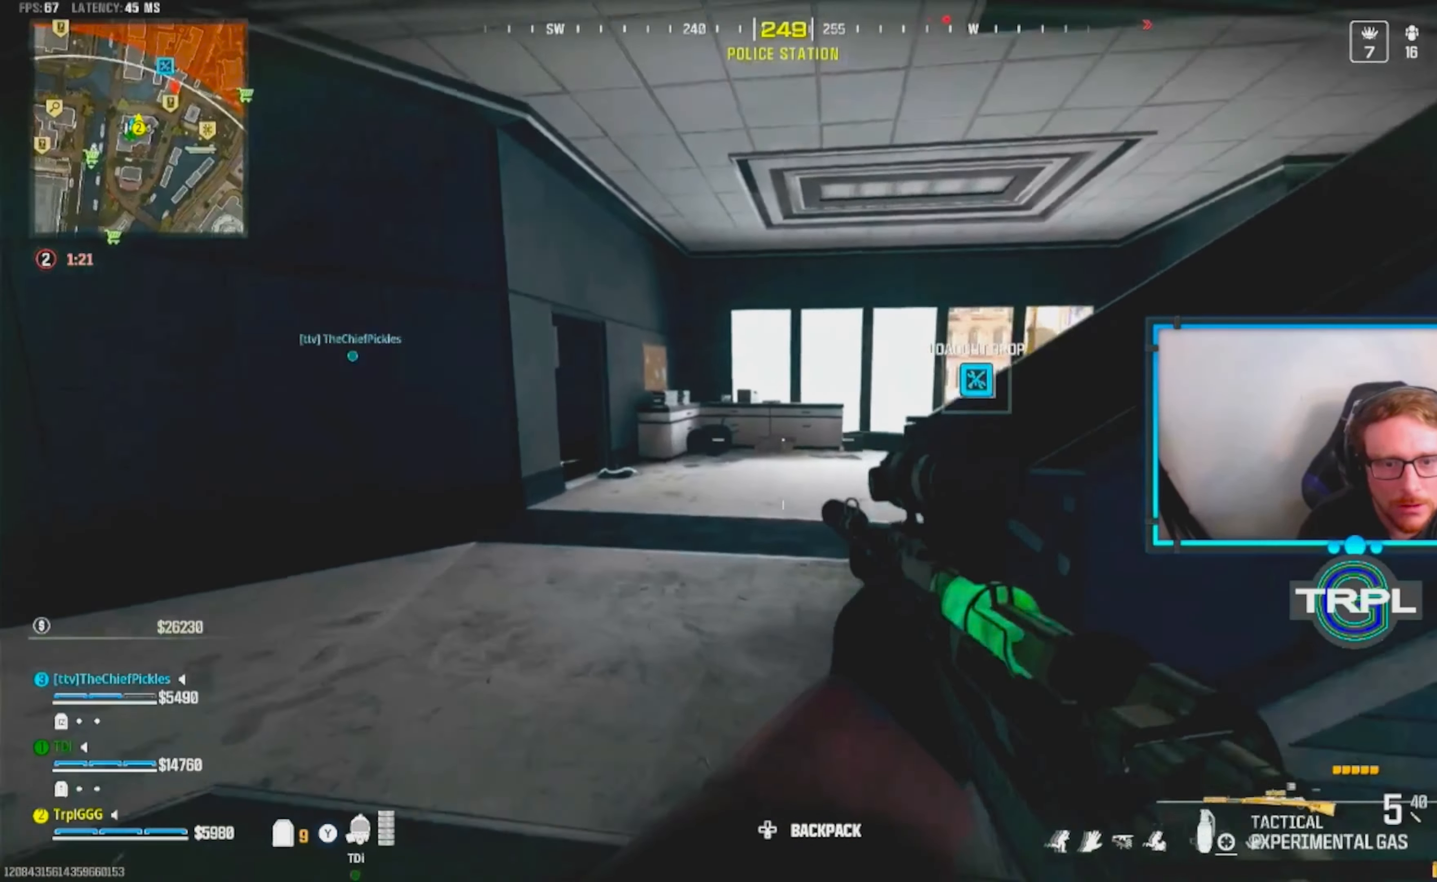
{"dt_ms": 500, "buttons": [], "left_stick": "right", "right_stick": "center"}
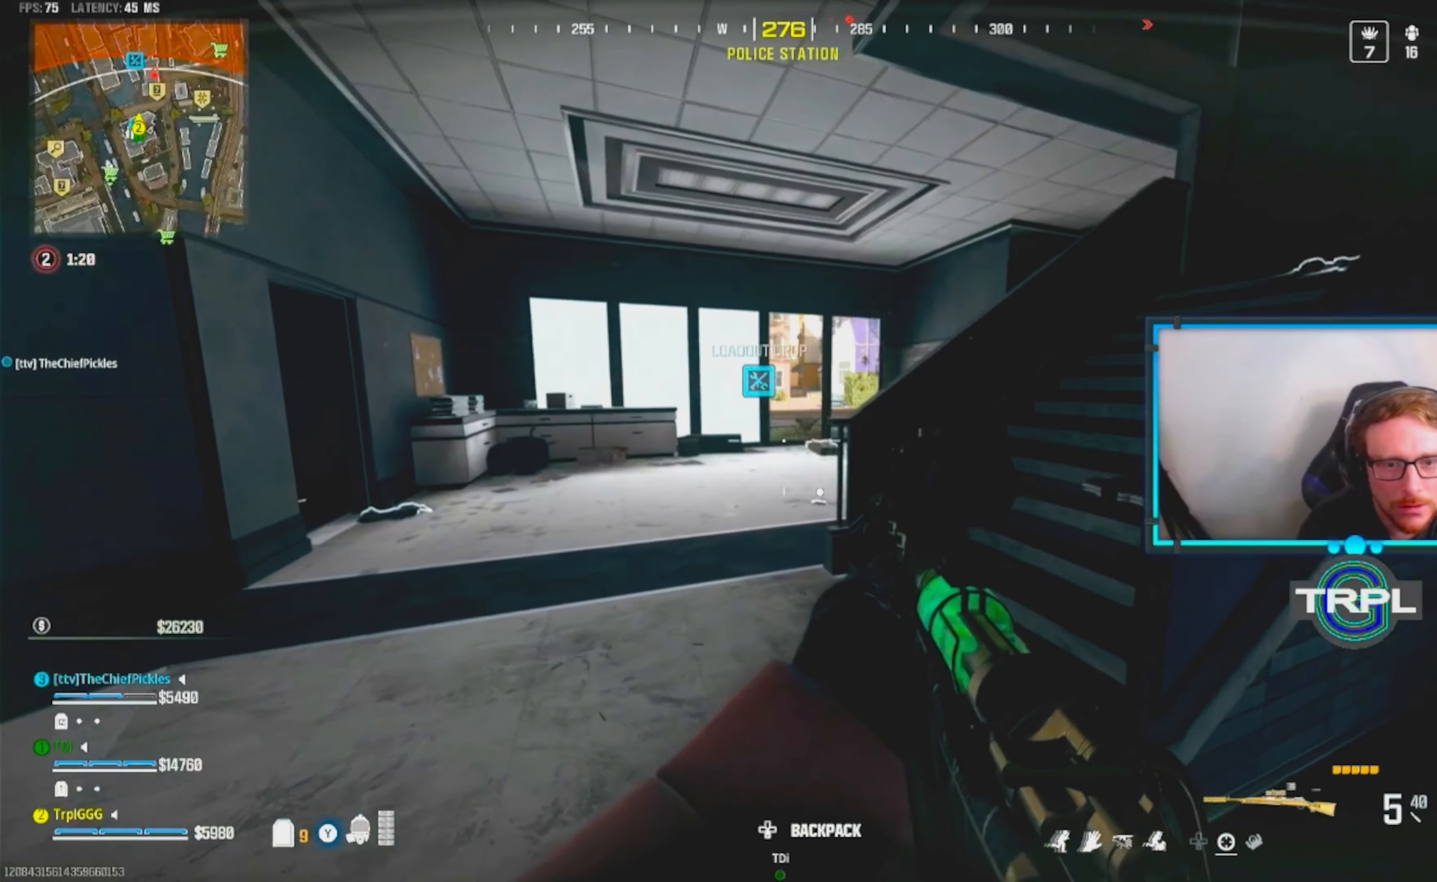
{"dt_ms": 500, "buttons": [], "left_stick": "left", "right_stick": "center", "events": [[217, "left_stick", "left"]]}